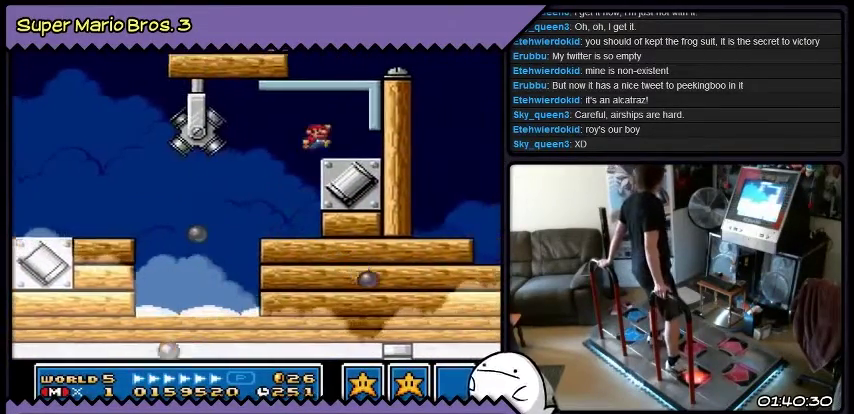
Gameplay with a controller (Nintendo layout); each line is a JSON object with the inputs held at the frame after it. "events" lists button and stick changes between this image and that frame as [ms after this image, input, new state], when the widget could be followed in between. Not read: L3 R3.
{"buttons": [], "events": [[33, "B", "up"]]}
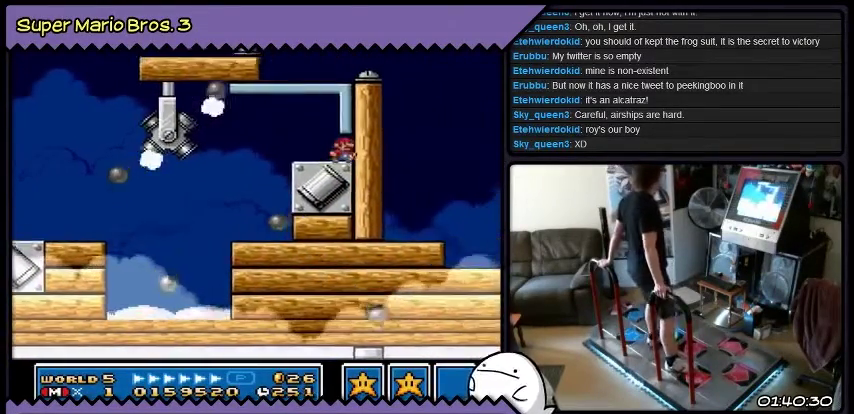
{"buttons": ["B"], "events": [[267, "B", "down"]]}
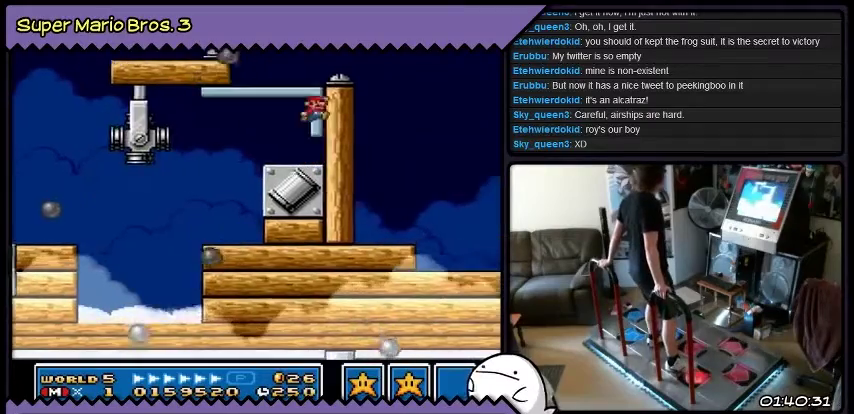
{"buttons": [], "events": [[33, "B", "up"]]}
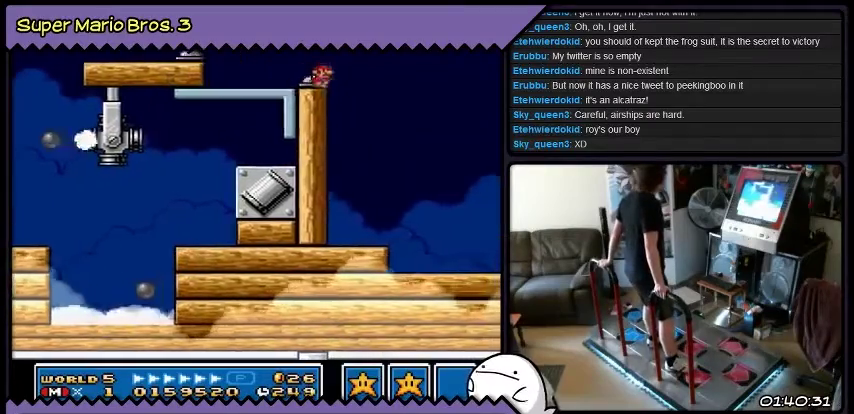
{"buttons": [], "events": [[66, "DPAD_RIGHT", "down"], [400, "DPAD_RIGHT", "up"]]}
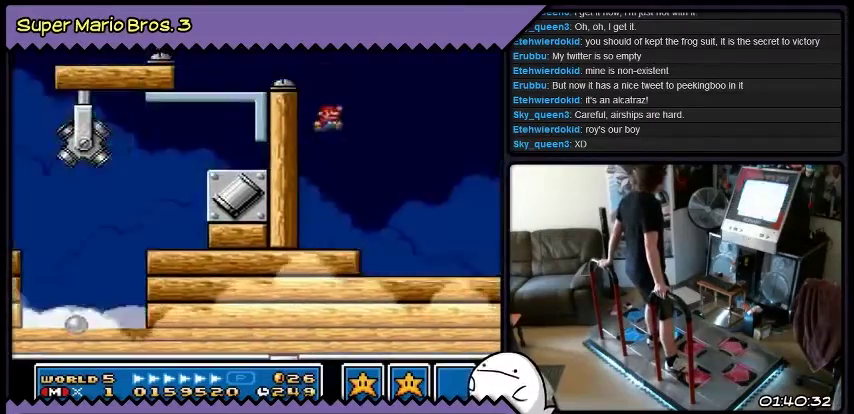
{"buttons": [], "events": []}
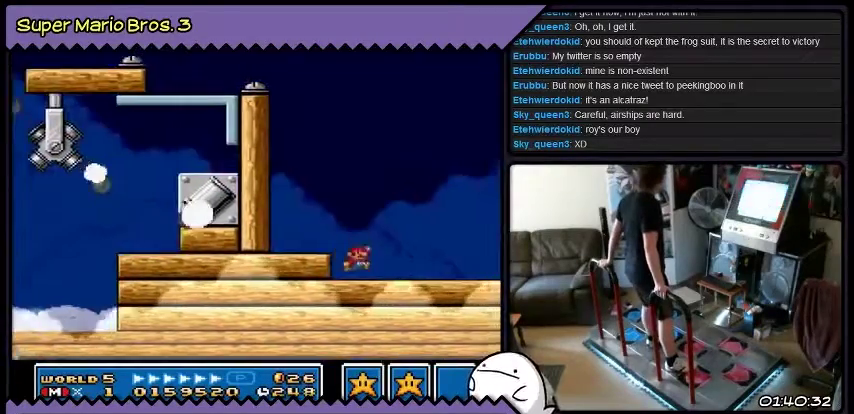
{"buttons": [], "events": []}
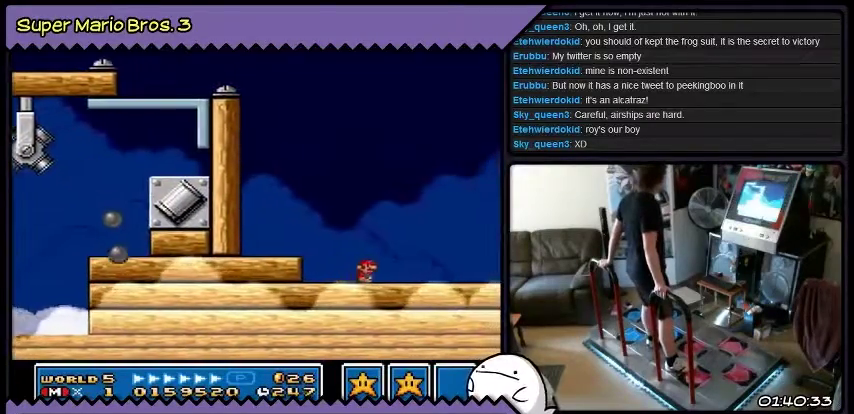
{"buttons": [], "events": []}
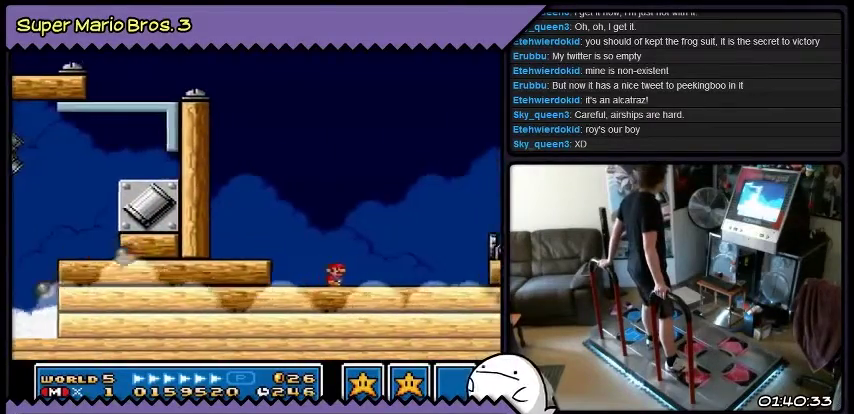
{"buttons": ["DPAD_RIGHT"], "events": [[367, "DPAD_RIGHT", "down"]]}
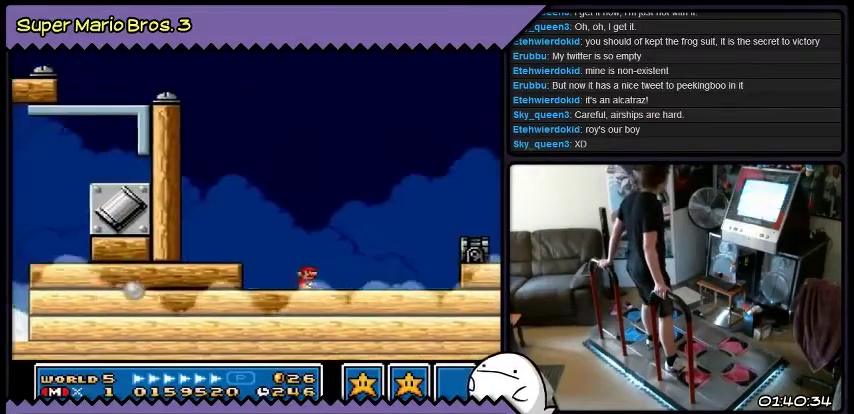
{"buttons": ["DPAD_RIGHT"], "events": [[133, "DPAD_RIGHT", "up"], [367, "DPAD_RIGHT", "down"]]}
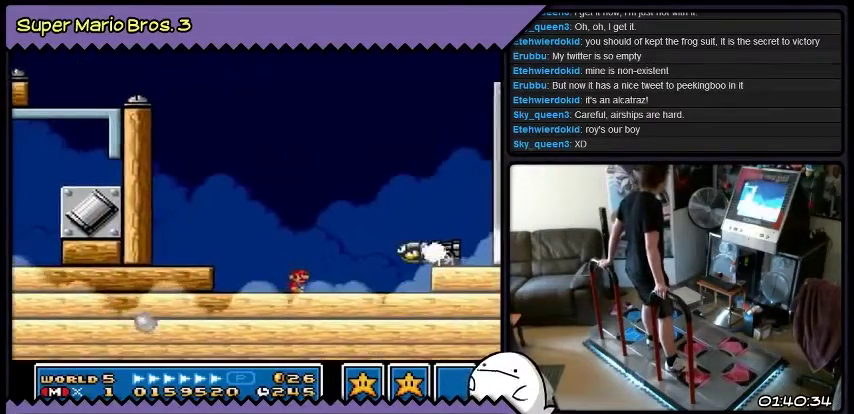
{"buttons": ["DPAD_RIGHT"], "events": []}
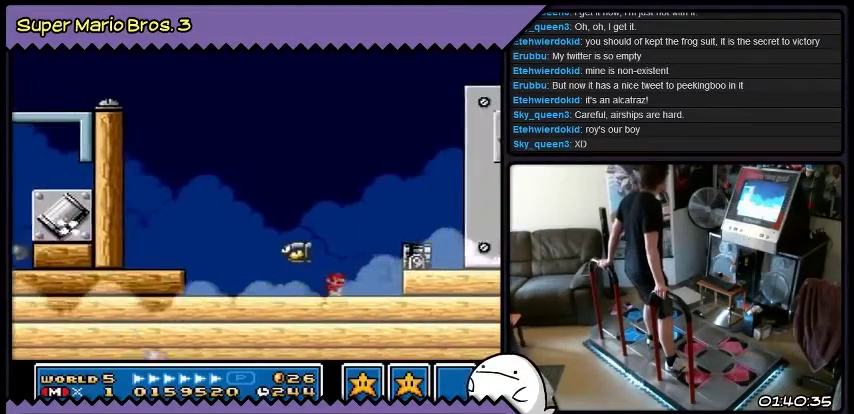
{"buttons": ["B", "DPAD_RIGHT"], "events": [[334, "B", "down"]]}
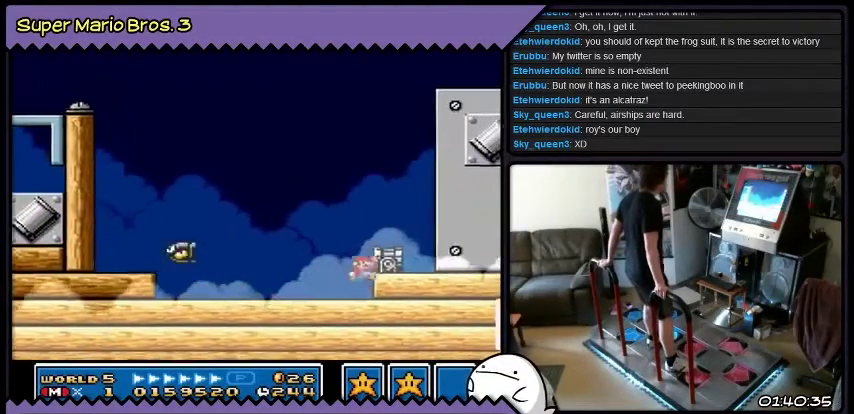
{"buttons": [], "events": [[66, "DPAD_RIGHT", "up"], [300, "B", "up"]]}
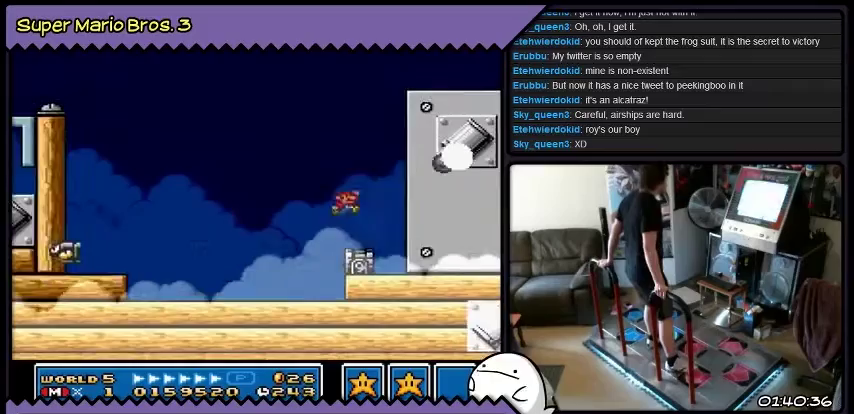
{"buttons": [], "events": [[200, "B", "down"], [467, "B", "up"]]}
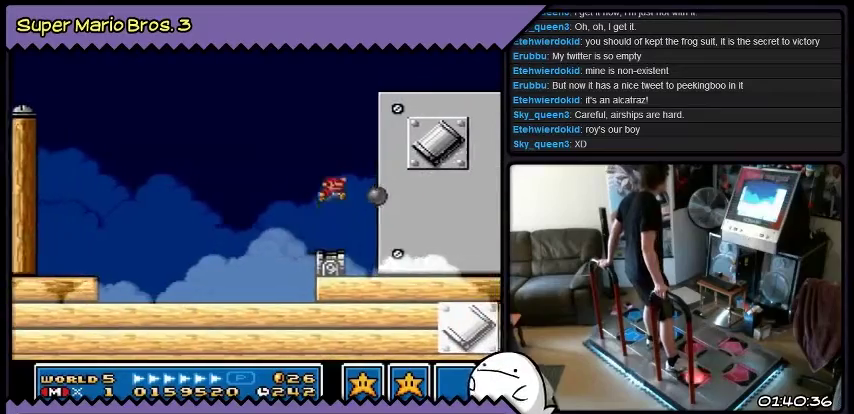
{"buttons": ["B", "DPAD_RIGHT"], "events": [[166, "B", "down"], [367, "DPAD_RIGHT", "down"]]}
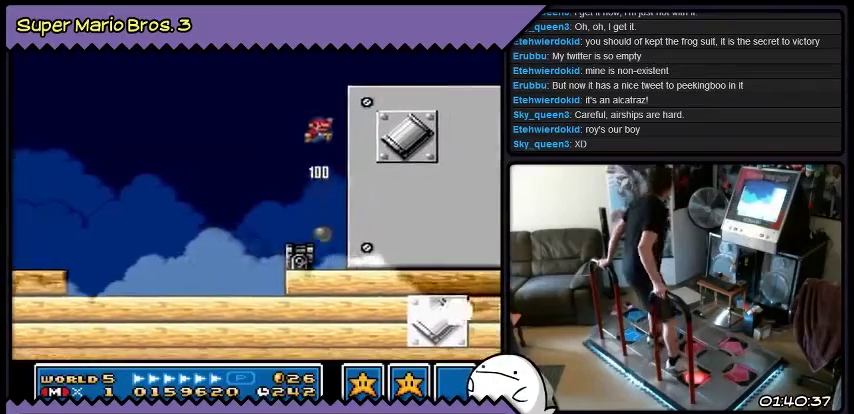
{"buttons": ["B"], "events": [[67, "DPAD_RIGHT", "up"]]}
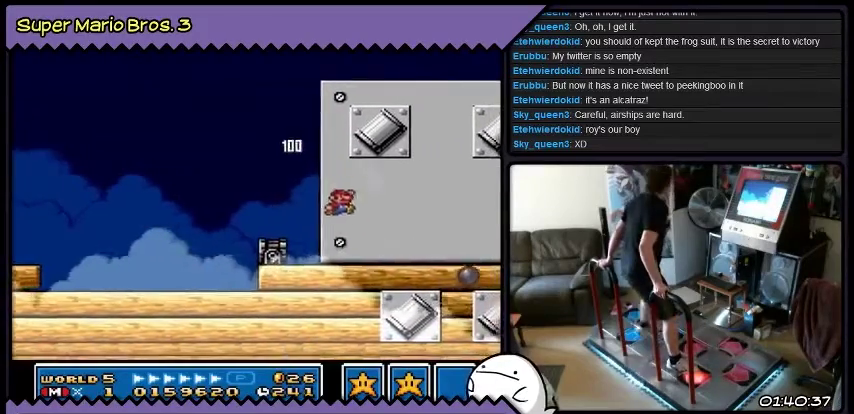
{"buttons": ["DPAD_RIGHT"], "events": [[33, "B", "up"], [200, "DPAD_RIGHT", "down"]]}
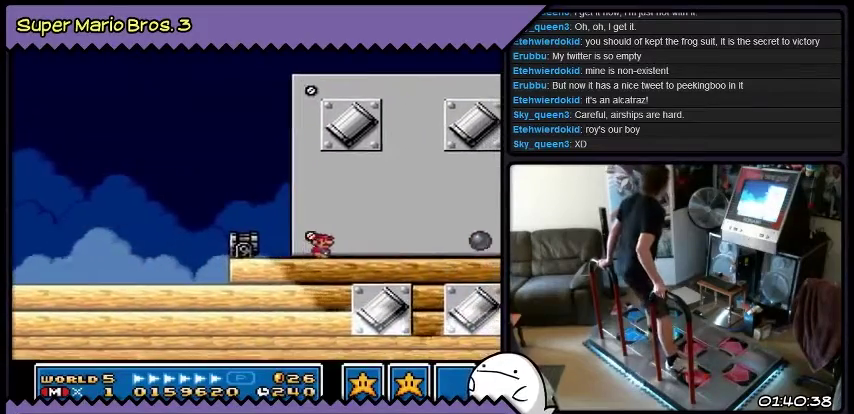
{"buttons": ["DPAD_RIGHT"], "events": [[200, "DPAD_RIGHT", "up"], [500, "DPAD_RIGHT", "down"]]}
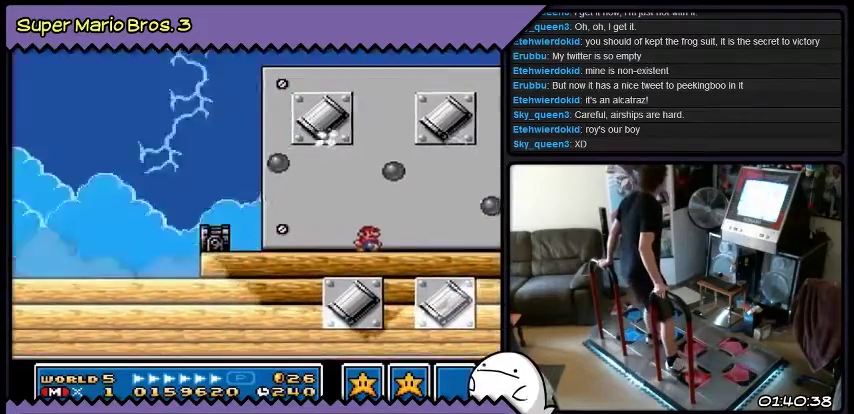
{"buttons": ["DPAD_RIGHT"], "events": []}
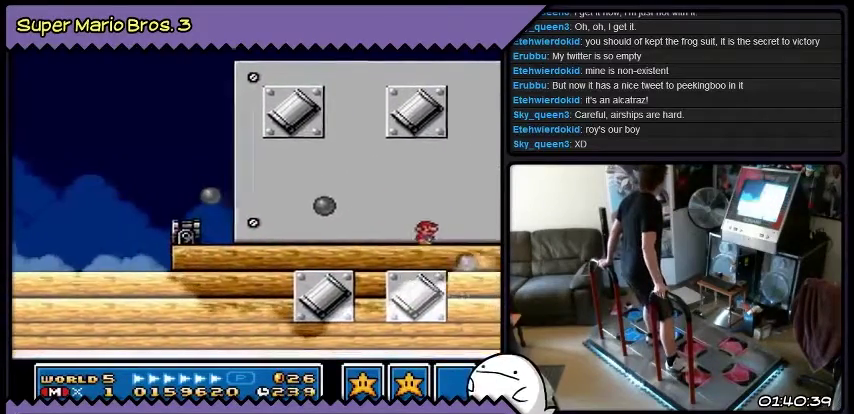
{"buttons": [], "events": [[67, "DPAD_RIGHT", "up"]]}
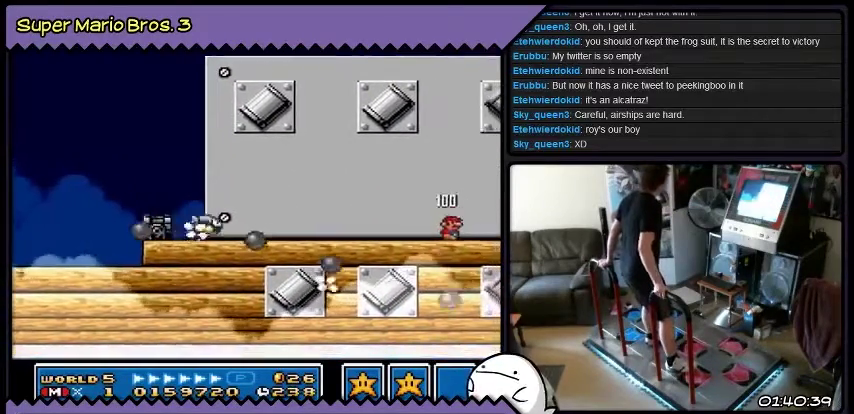
{"buttons": ["DPAD_RIGHT"], "events": [[166, "DPAD_RIGHT", "down"]]}
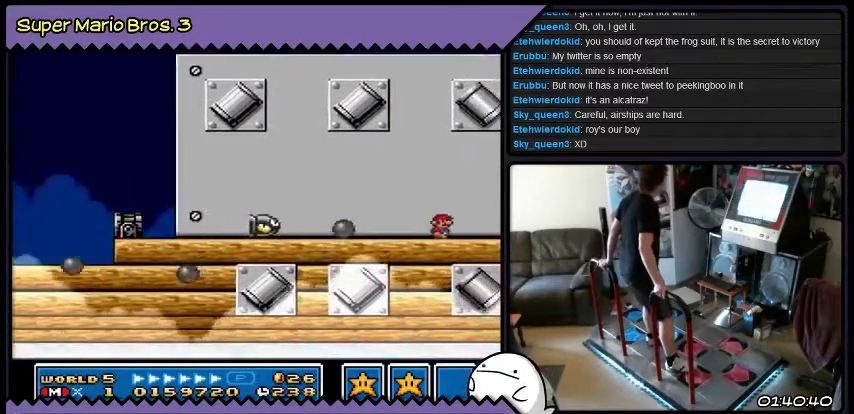
{"buttons": [], "events": [[300, "DPAD_RIGHT", "up"]]}
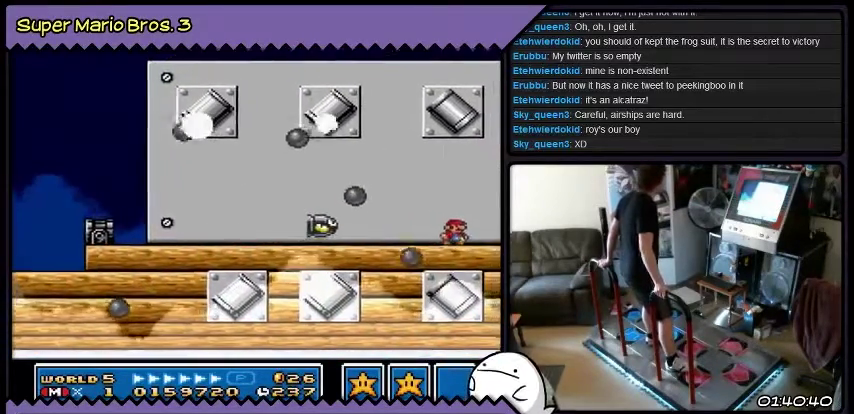
{"buttons": [], "events": [[67, "DPAD_RIGHT", "down"], [401, "DPAD_RIGHT", "up"]]}
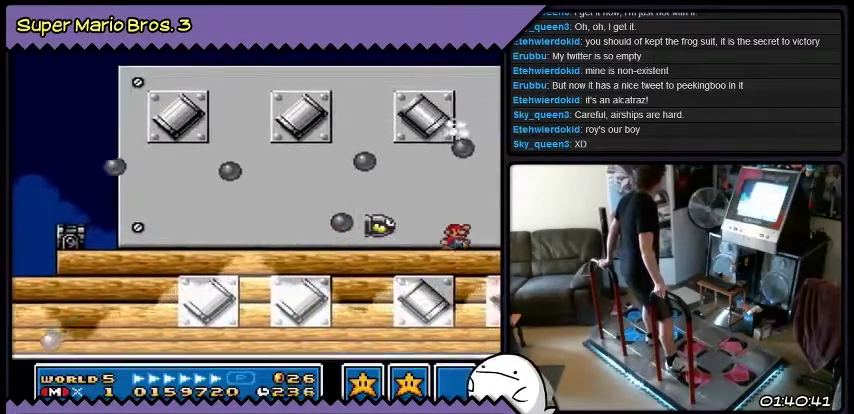
{"buttons": [], "events": [[67, "B", "down"], [334, "B", "up"]]}
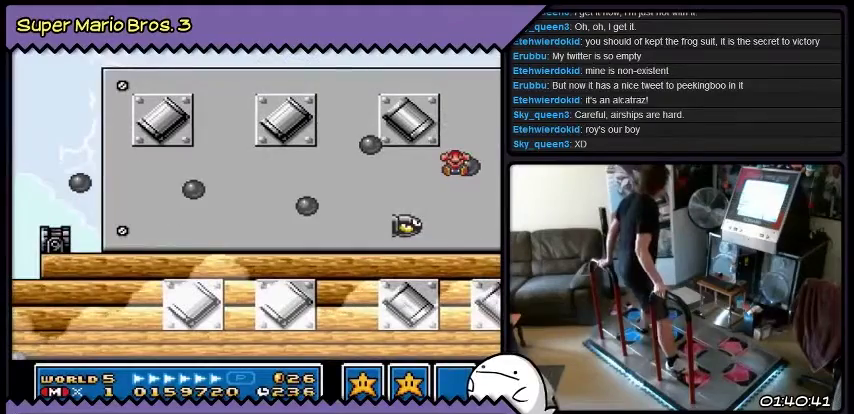
{"buttons": ["DPAD_LEFT"], "events": [[300, "DPAD_LEFT", "down"]]}
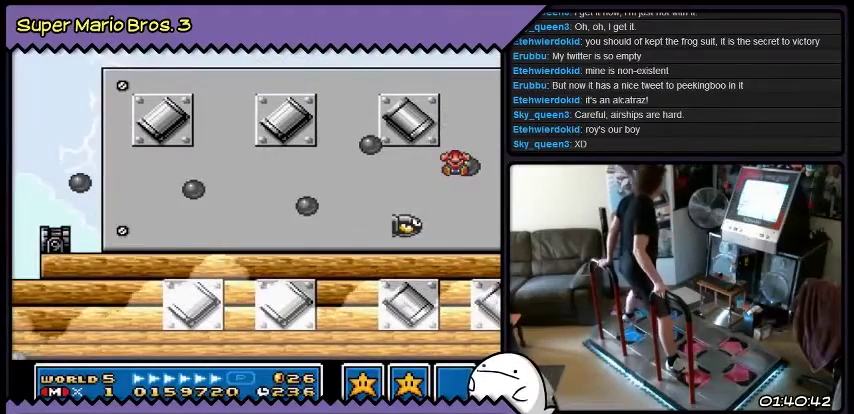
{"buttons": [], "events": [[33, "DPAD_LEFT", "up"]]}